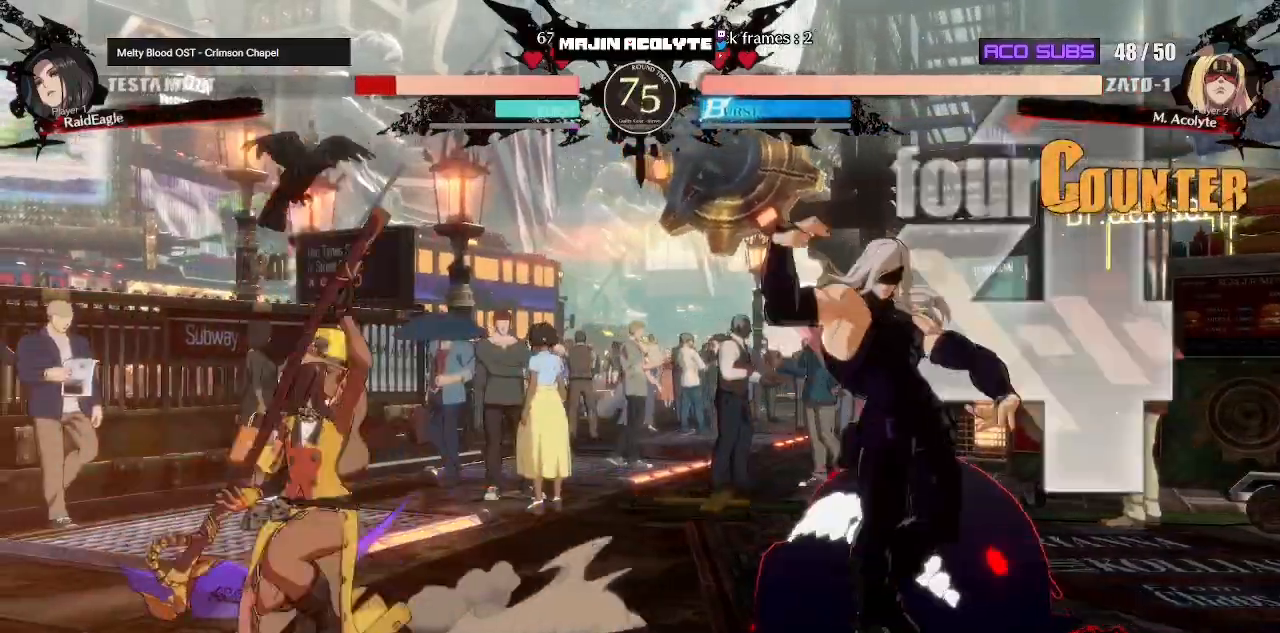
Gameplay with a controller (PlayStation layout); each line is a JSON object with the inputs held at the frame after it. "events" lists button and stick changes between this image and that frame as [ms after this image, input, new state], when the widget could be followed in between. Not read: DPAD_DOWN DPAD_LEFT DPAD_RIGHT DPAD_UP L1 L2 L3 R3 SELECT START left_stick right_stick.
{"buttons": [], "events": []}
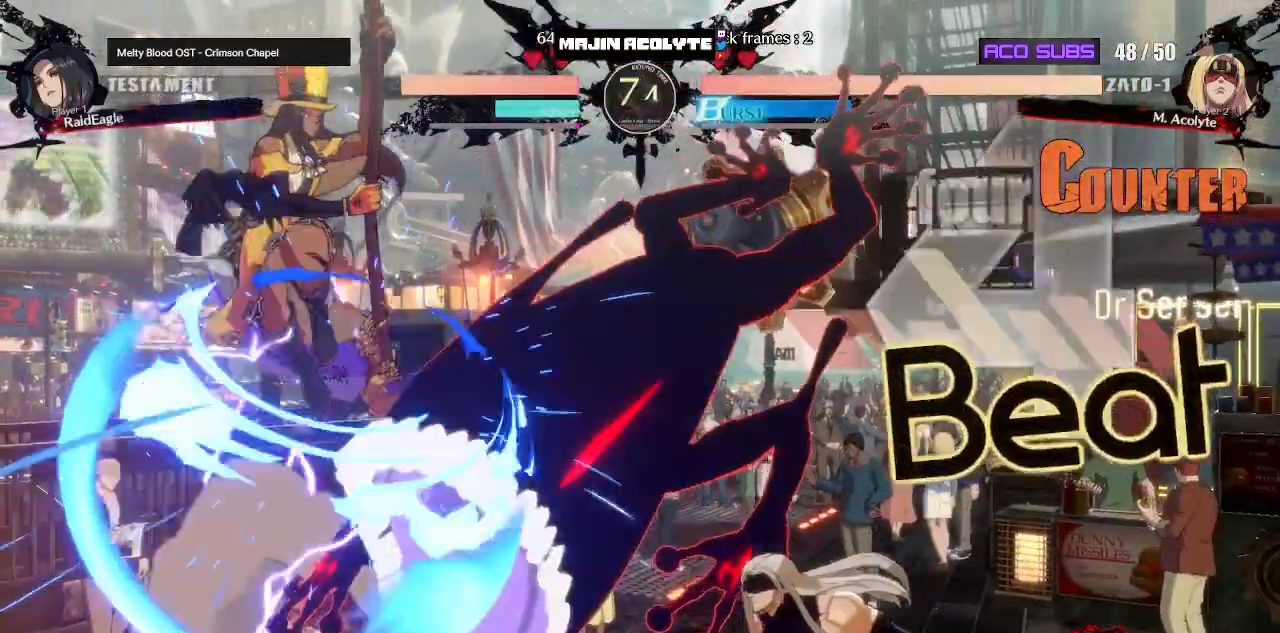
{"buttons": [], "events": []}
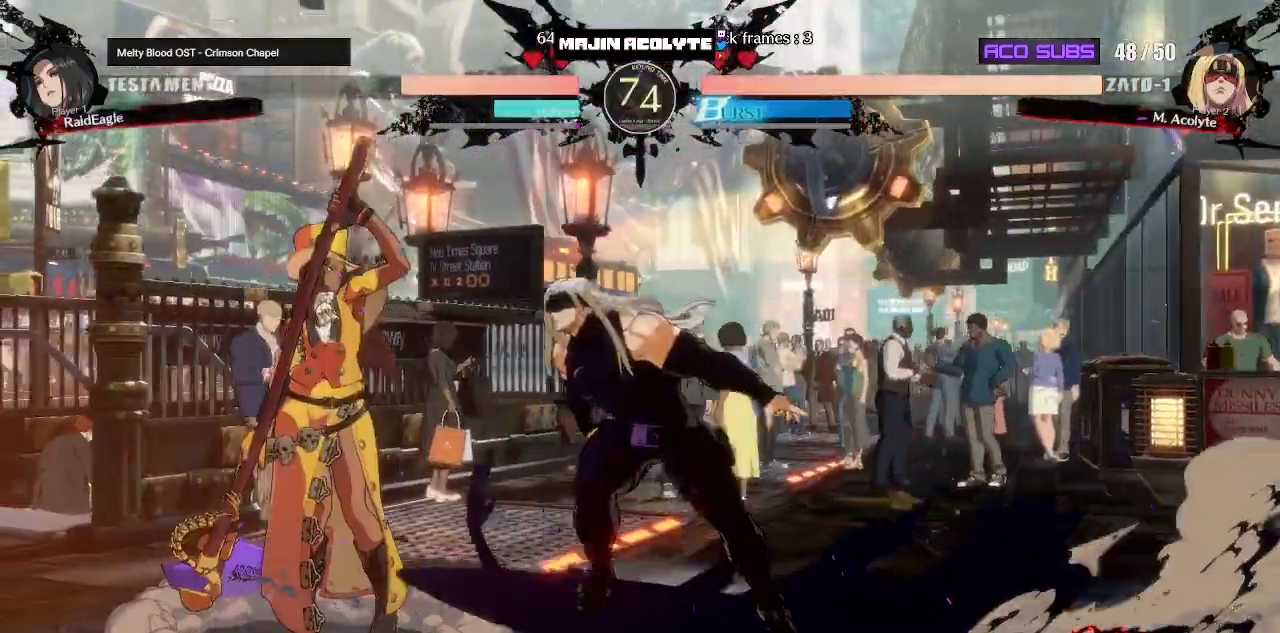
{"buttons": ["TRIANGLE", "R2"], "events": [[50, "TRIANGLE", "down"], [450, "R2", "down"]]}
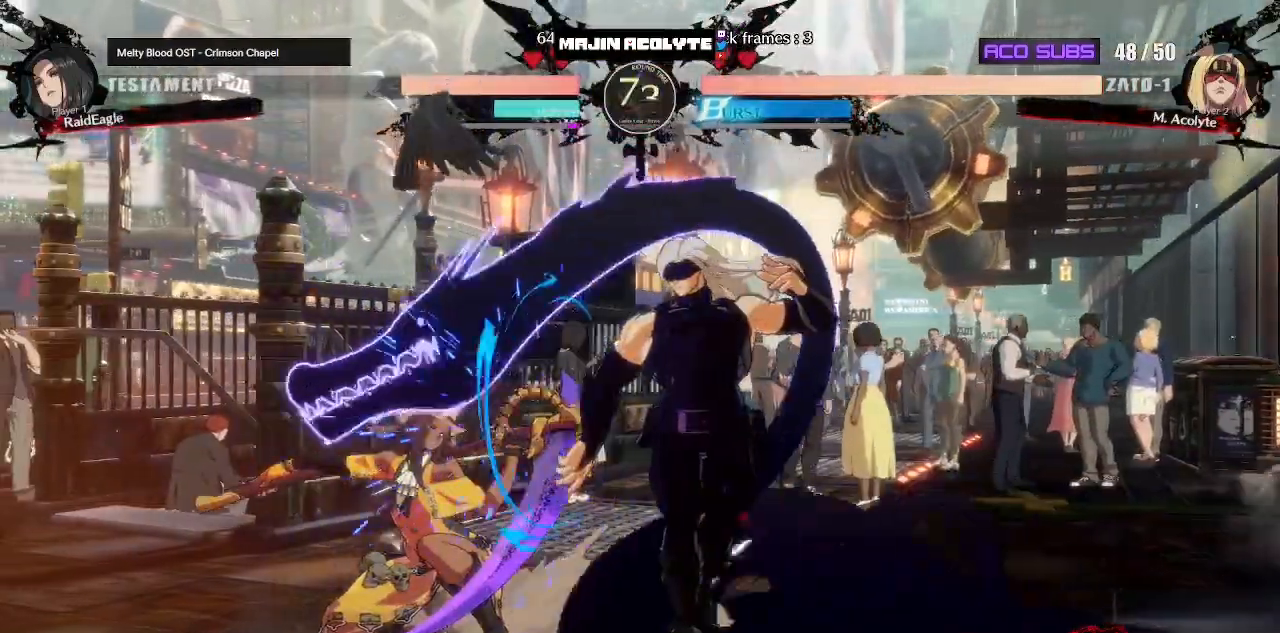
{"buttons": ["TRIANGLE", "R2"], "events": [[83, "SQUARE", "down"], [217, "SQUARE", "up"]]}
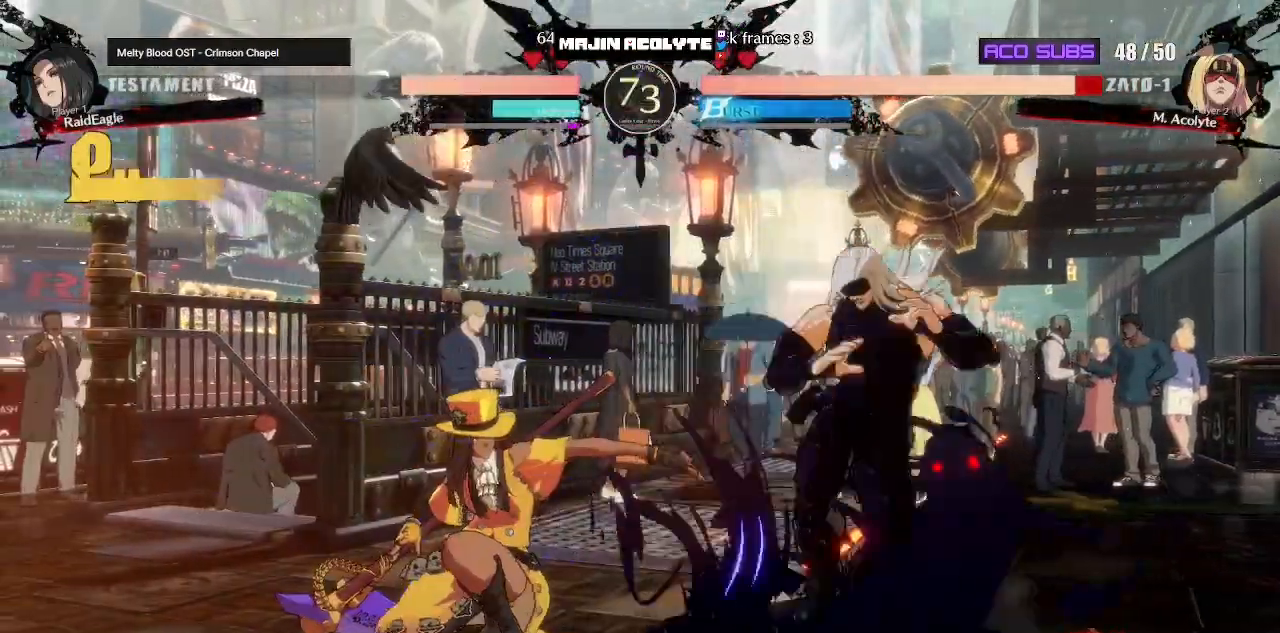
{"buttons": [], "events": [[100, "R2", "up"], [117, "TRIANGLE", "up"], [233, "SQUARE", "down"], [333, "SQUARE", "up"]]}
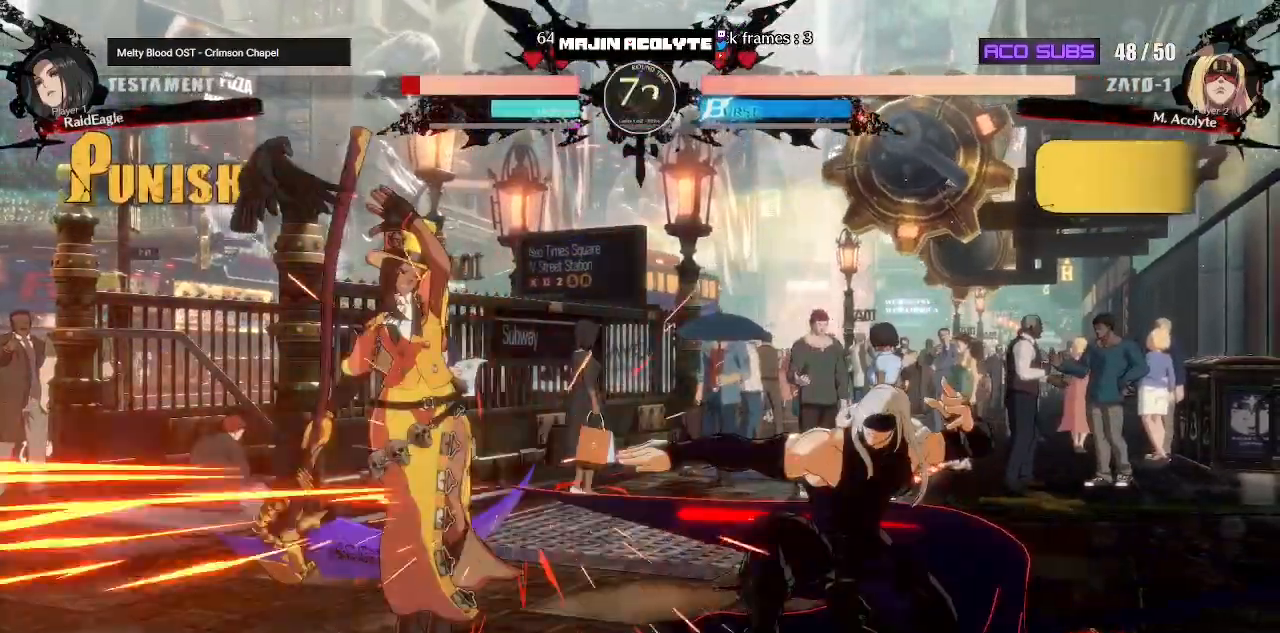
{"buttons": [], "events": []}
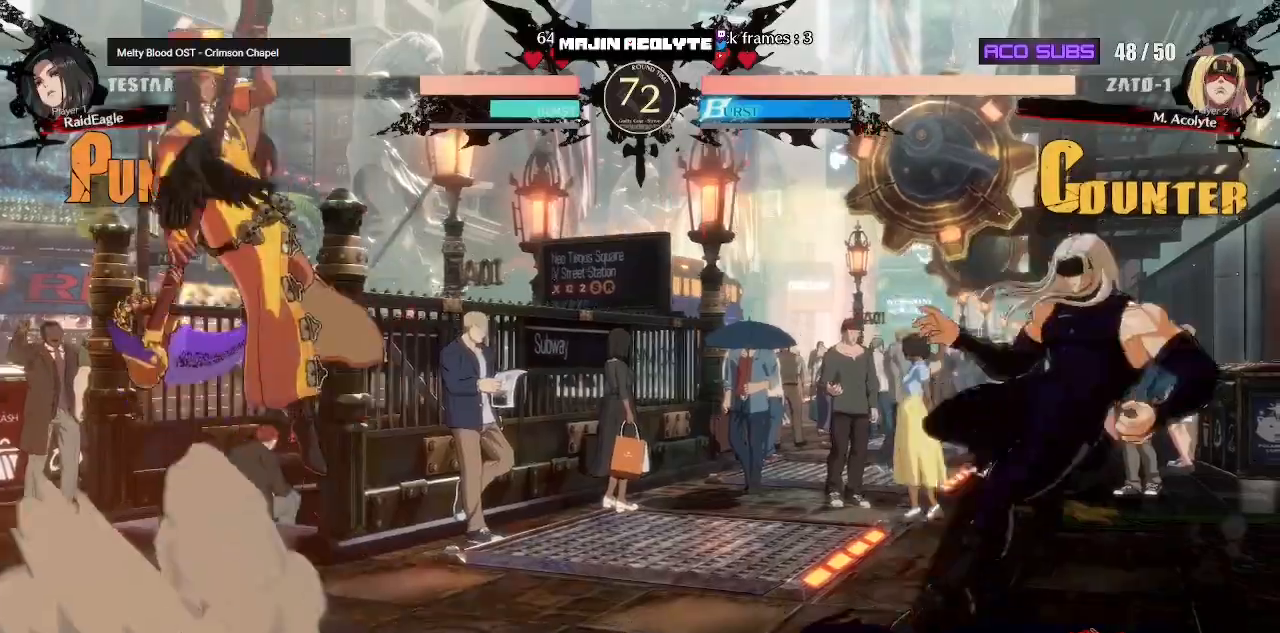
{"buttons": [], "events": []}
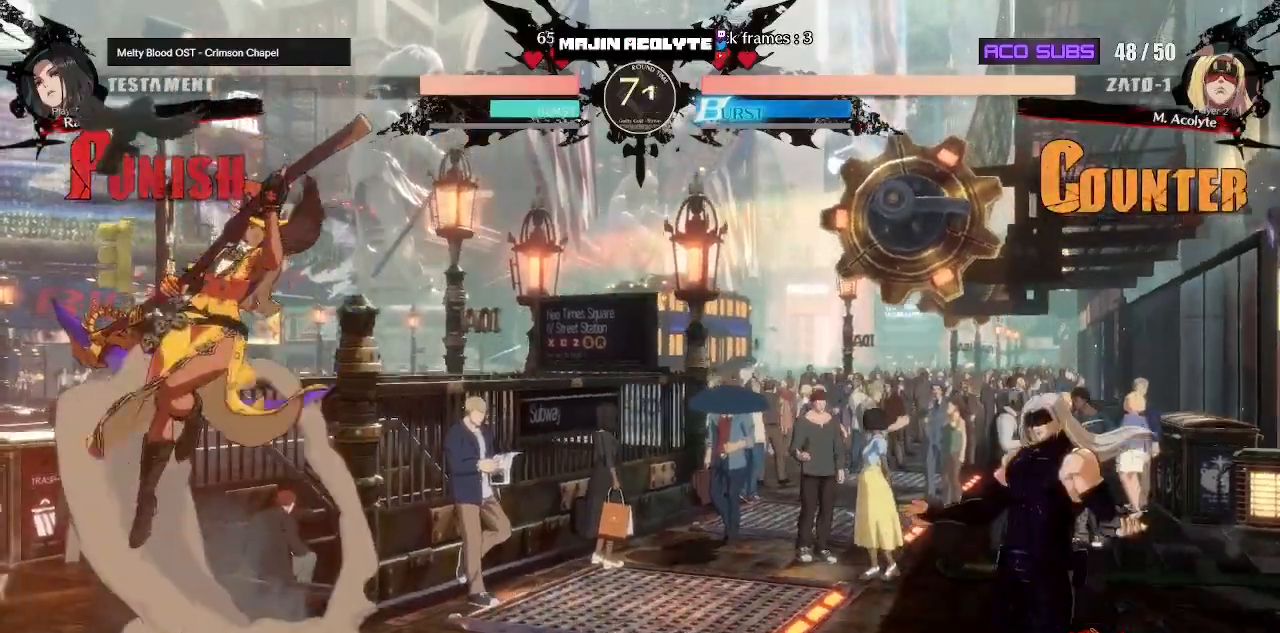
{"buttons": ["SQUARE"], "events": [[467, "SQUARE", "down"]]}
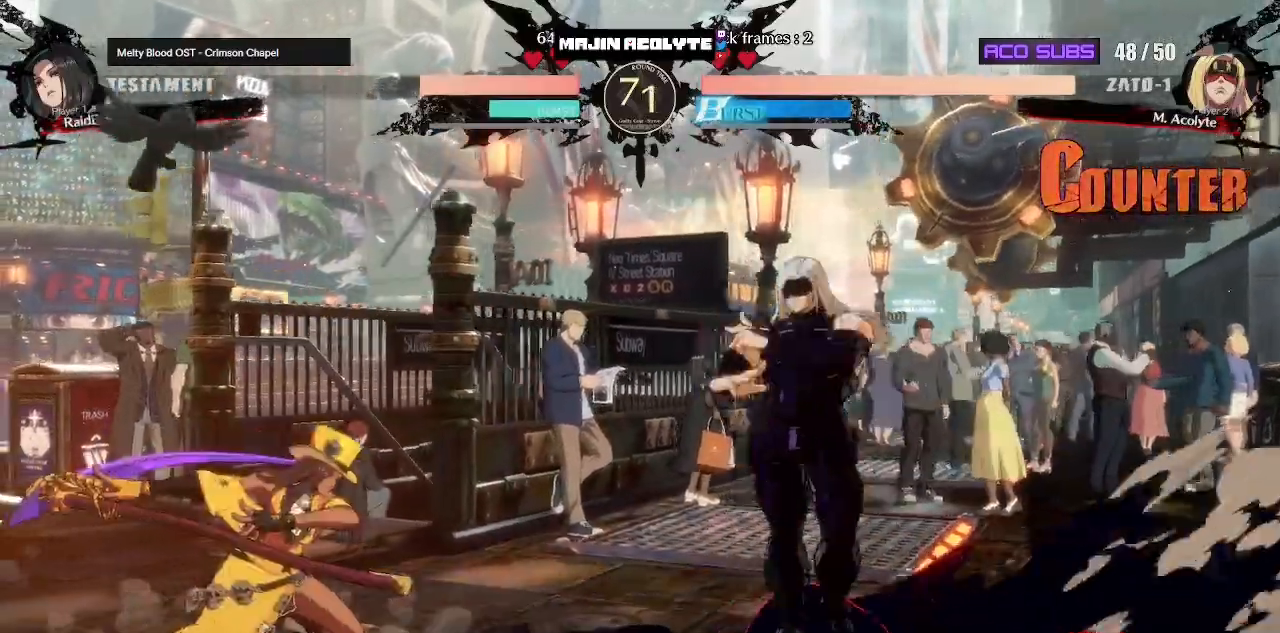
{"buttons": [], "events": [[33, "SQUARE", "up"], [100, "SQUARE", "down"], [417, "SQUARE", "up"]]}
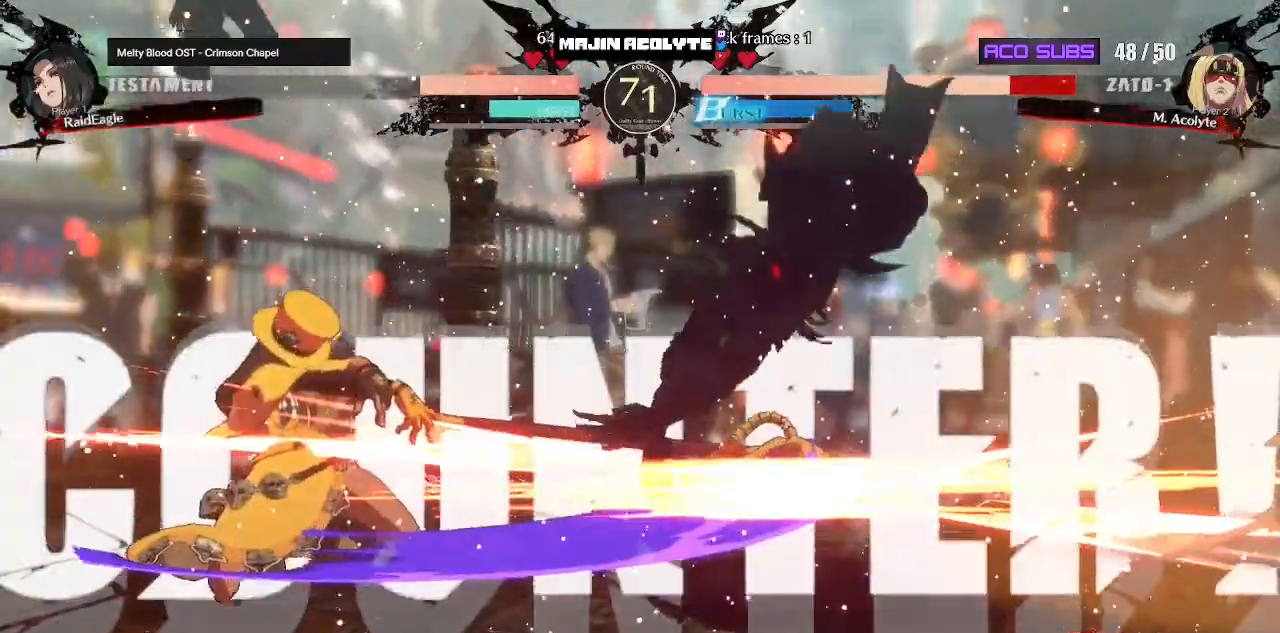
{"buttons": [], "events": [[167, "R1", "down"], [167, "R2", "down"], [250, "R1", "up"], [250, "R2", "up"], [283, "R2", "down"], [300, "R1", "down"], [400, "R1", "up"], [417, "R2", "up"]]}
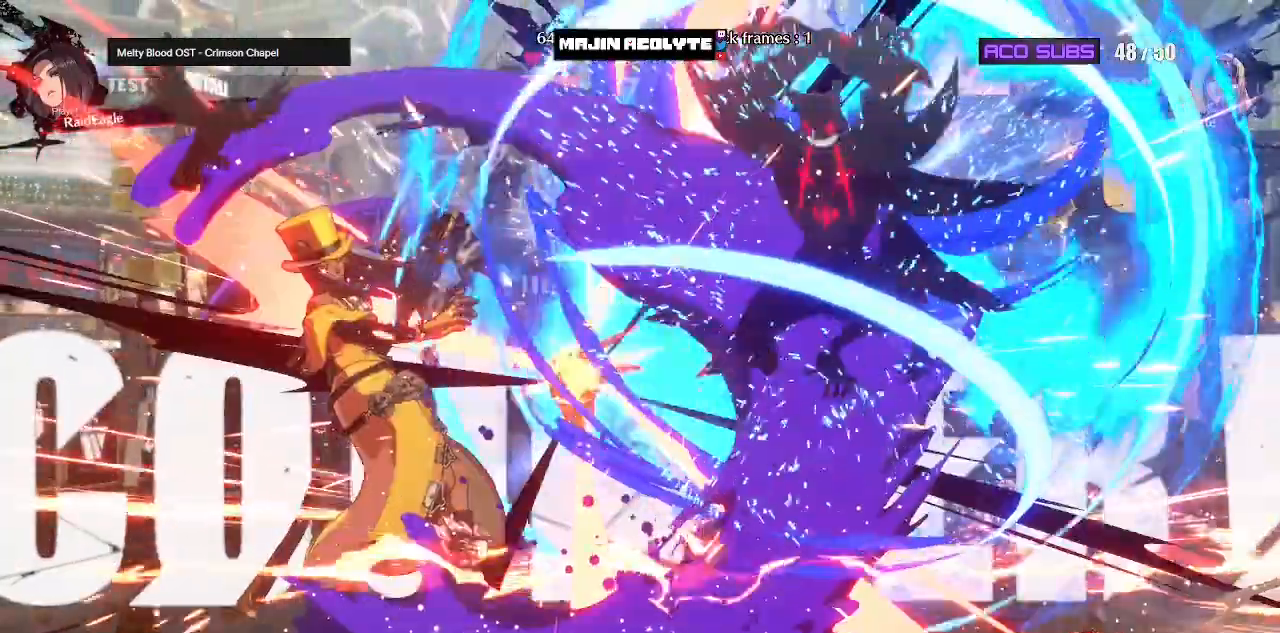
{"buttons": [], "events": []}
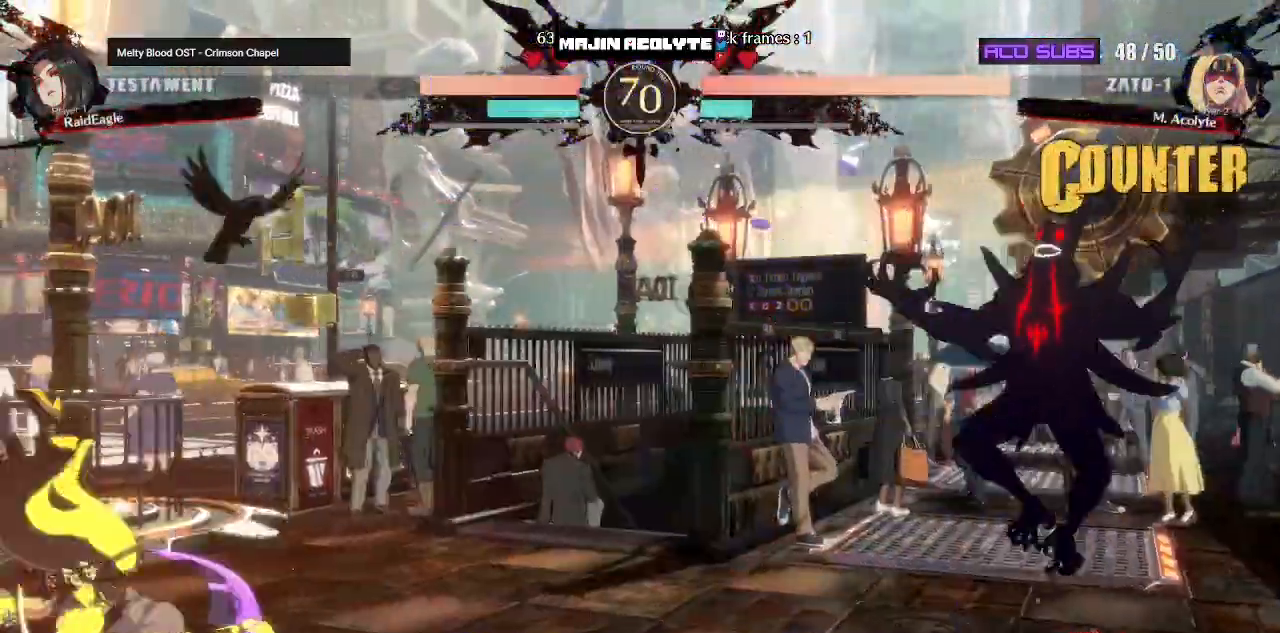
{"buttons": [], "events": []}
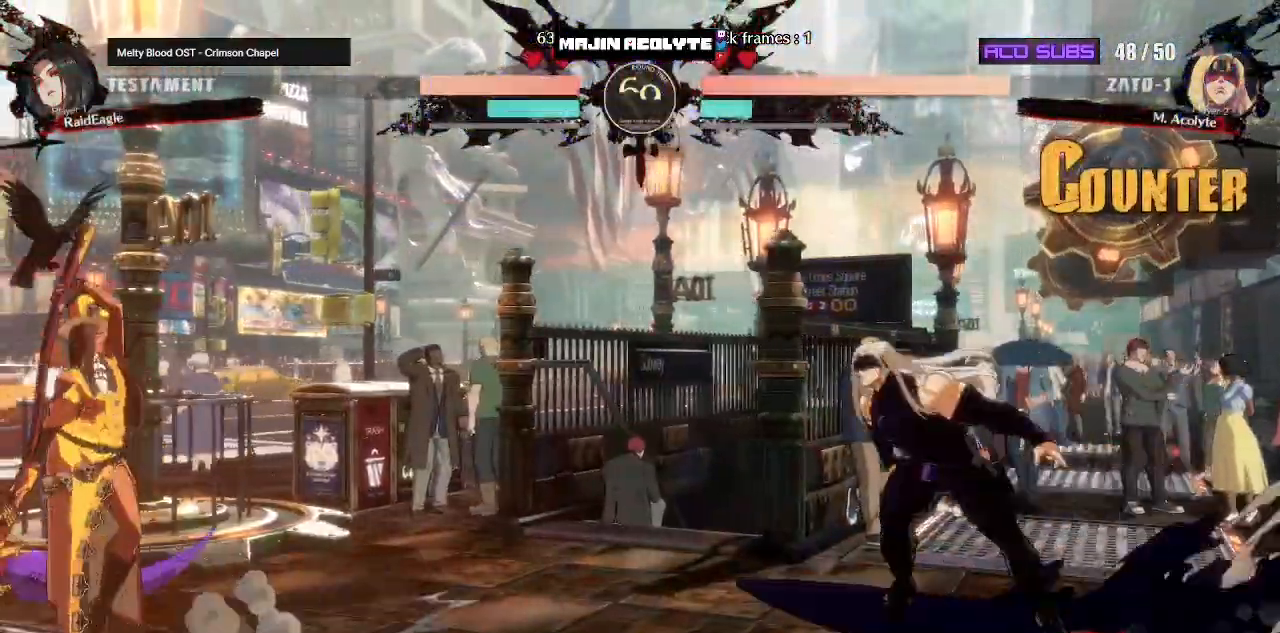
{"buttons": [], "events": []}
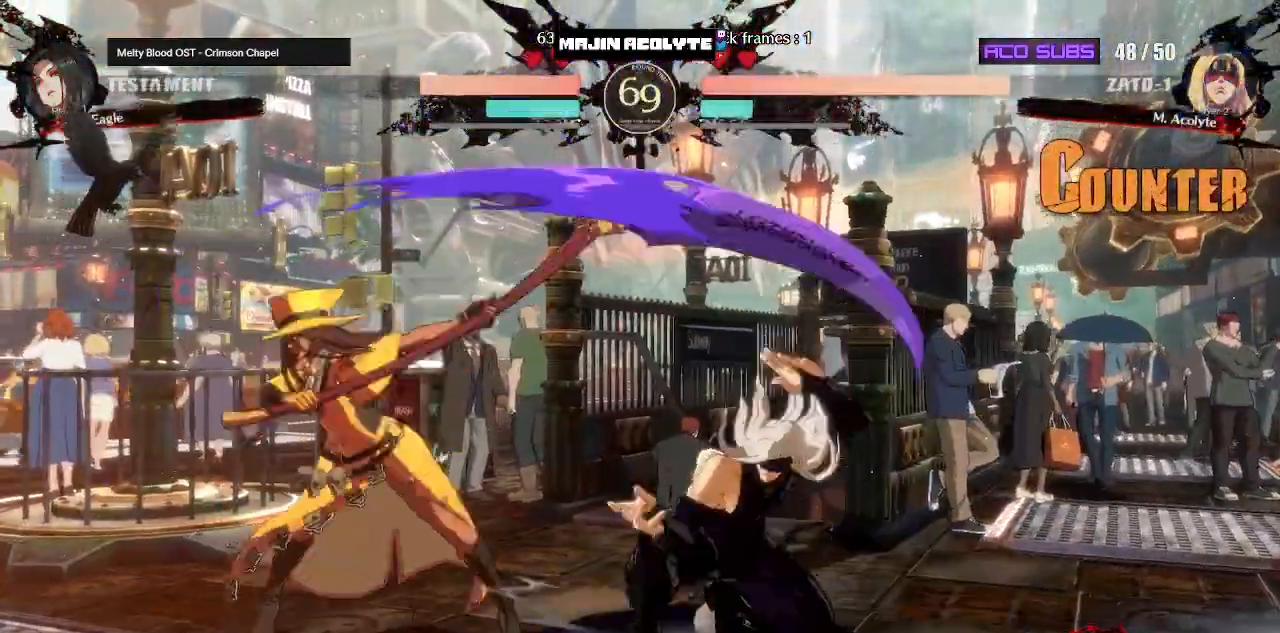
{"buttons": [], "events": []}
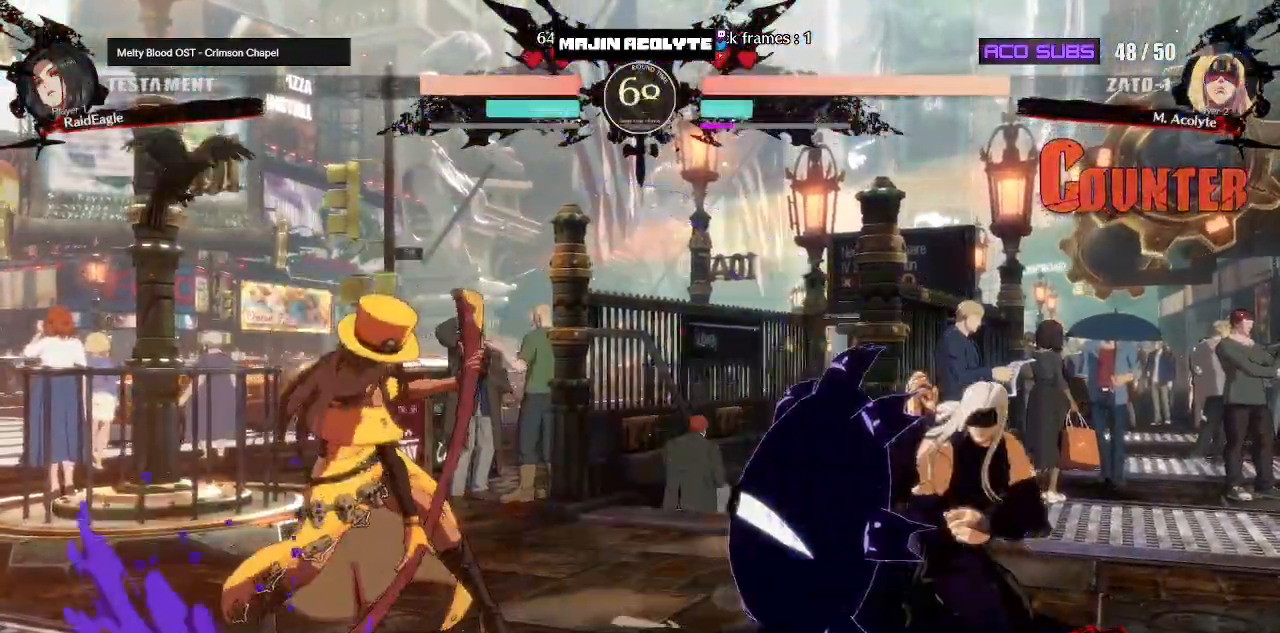
{"buttons": [], "events": []}
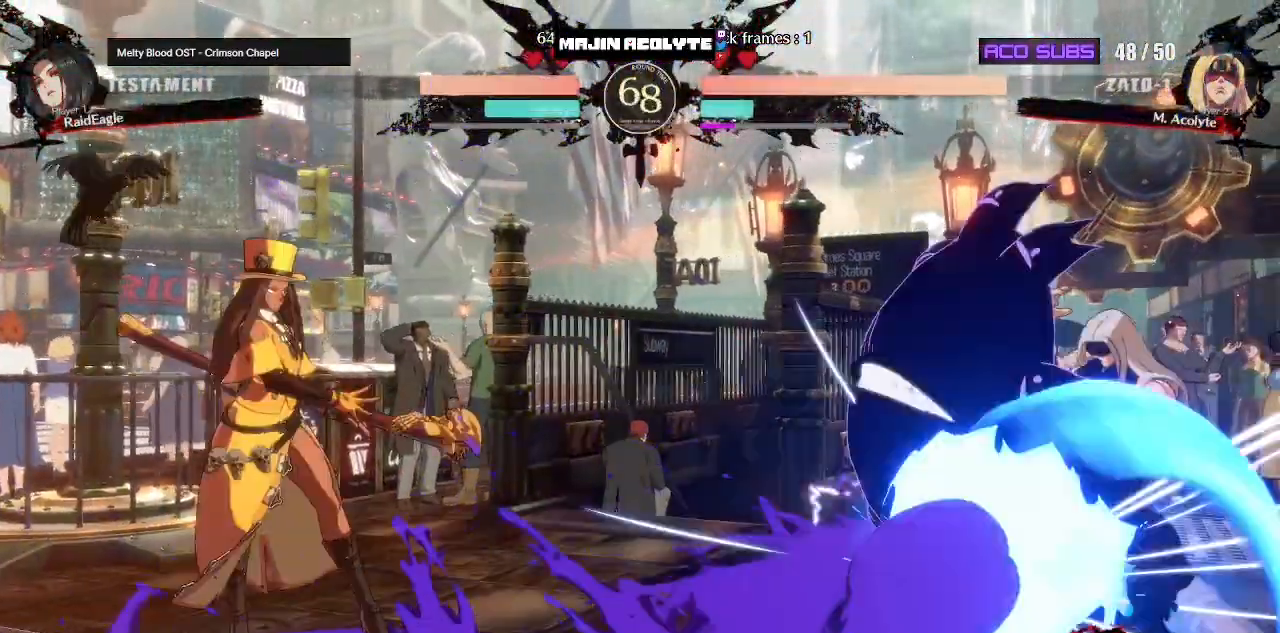
{"buttons": [], "events": []}
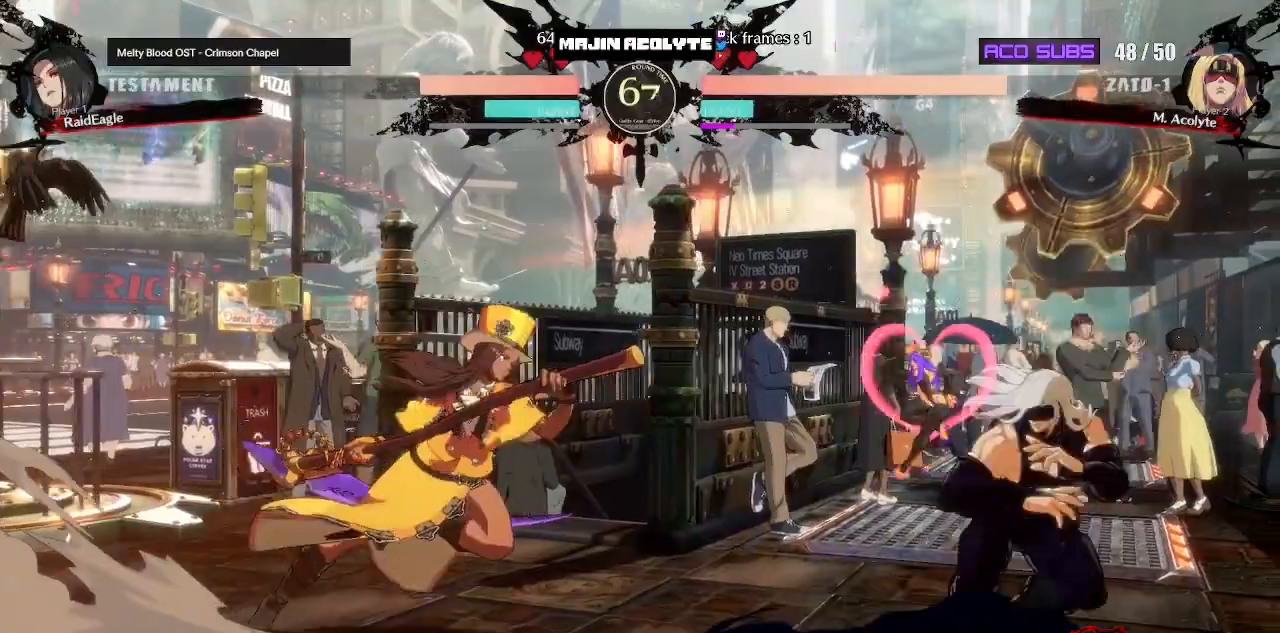
{"buttons": [], "events": []}
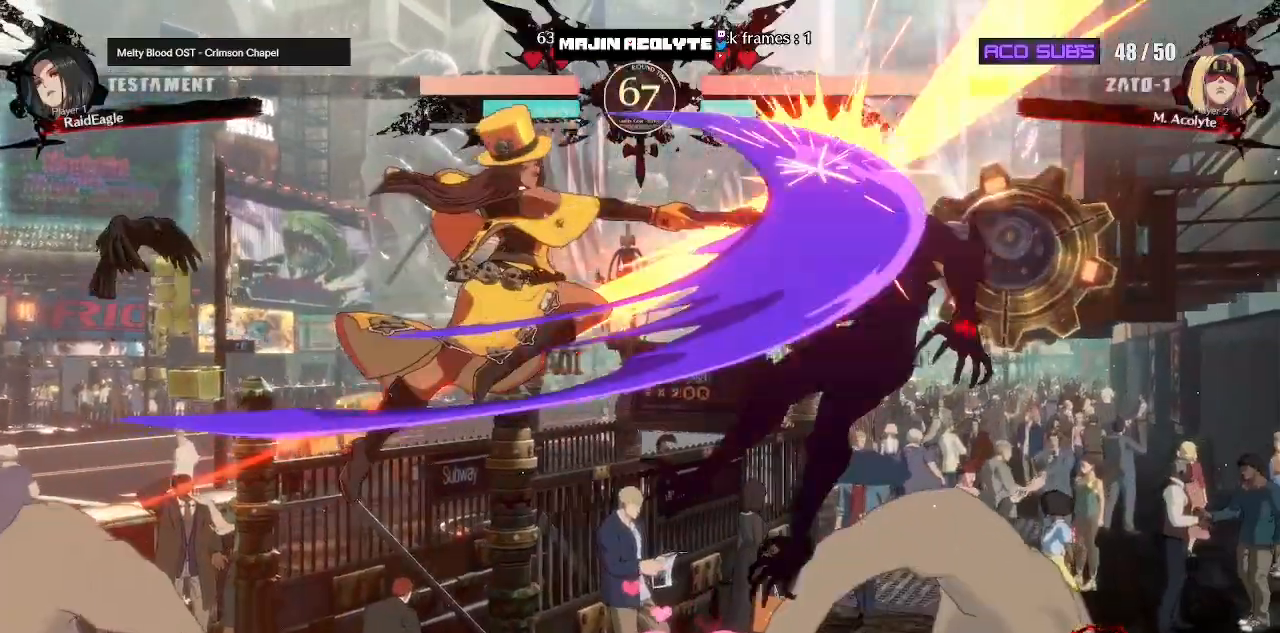
{"buttons": [], "events": []}
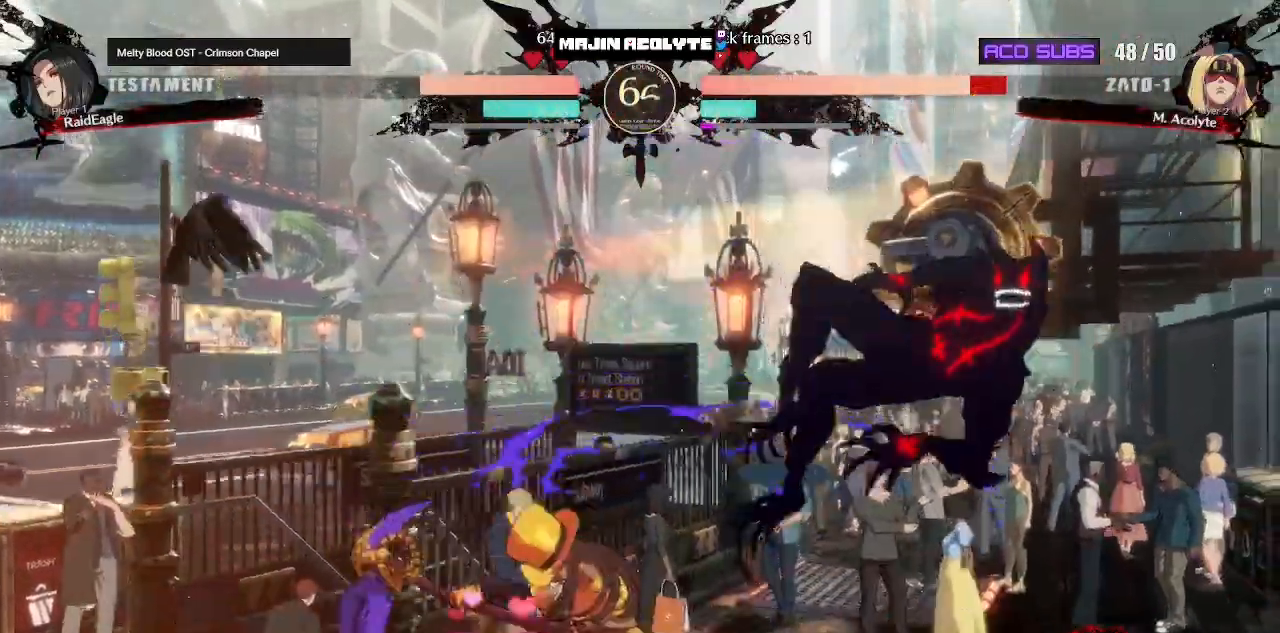
{"buttons": [], "events": [[50, "SQUARE", "down"], [67, "TRIANGLE", "down"], [183, "SQUARE", "up"], [183, "TRIANGLE", "up"], [250, "TRIANGLE", "down"], [267, "SQUARE", "down"], [367, "TRIANGLE", "up"], [383, "SQUARE", "up"]]}
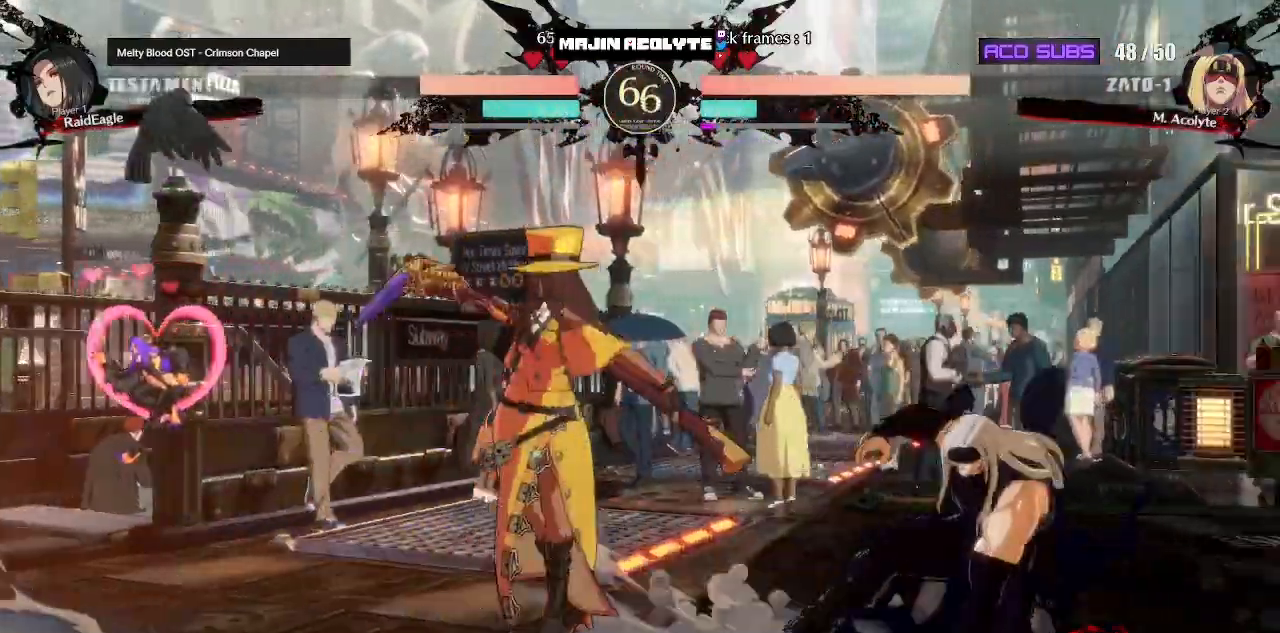
{"buttons": [], "events": []}
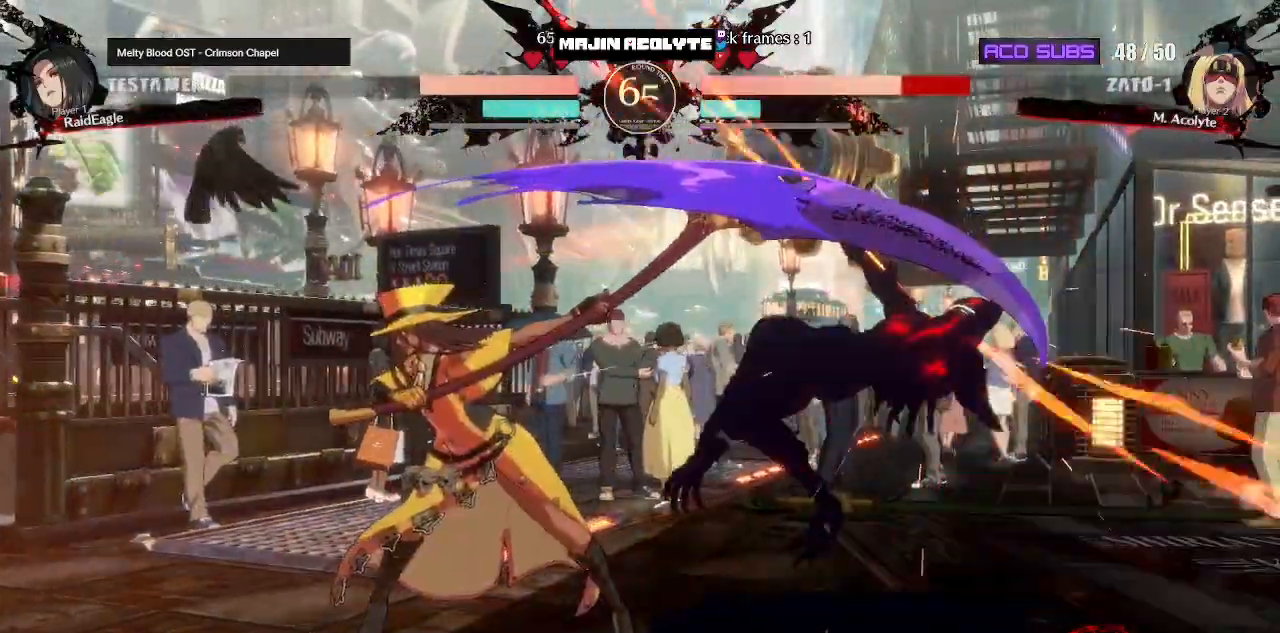
{"buttons": ["SQUARE", "TRIANGLE"], "events": [[67, "SQUARE", "down"], [67, "TRIANGLE", "down"], [200, "SQUARE", "up"], [200, "TRIANGLE", "up"], [283, "TRIANGLE", "down"], [300, "SQUARE", "down"], [400, "SQUARE", "up"], [400, "TRIANGLE", "up"], [483, "SQUARE", "down"], [483, "TRIANGLE", "down"]]}
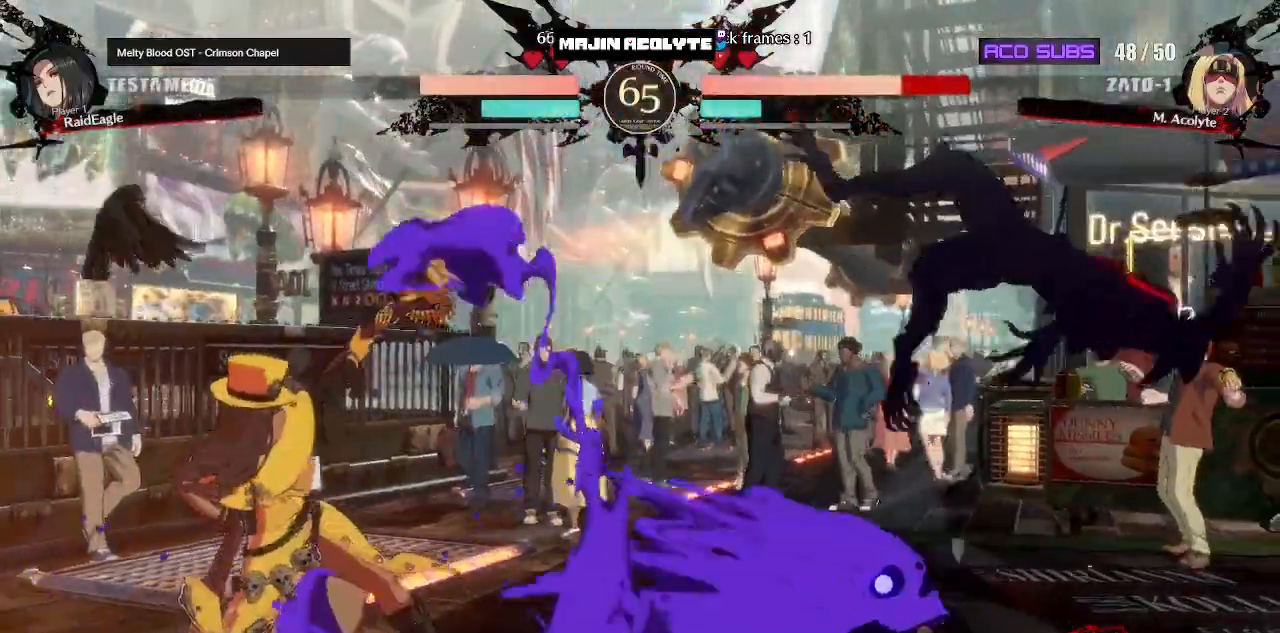
{"buttons": ["SQUARE", "TRIANGLE"], "events": [[83, "TRIANGLE", "up"], [100, "SQUARE", "up"], [433, "SQUARE", "down"], [450, "TRIANGLE", "down"]]}
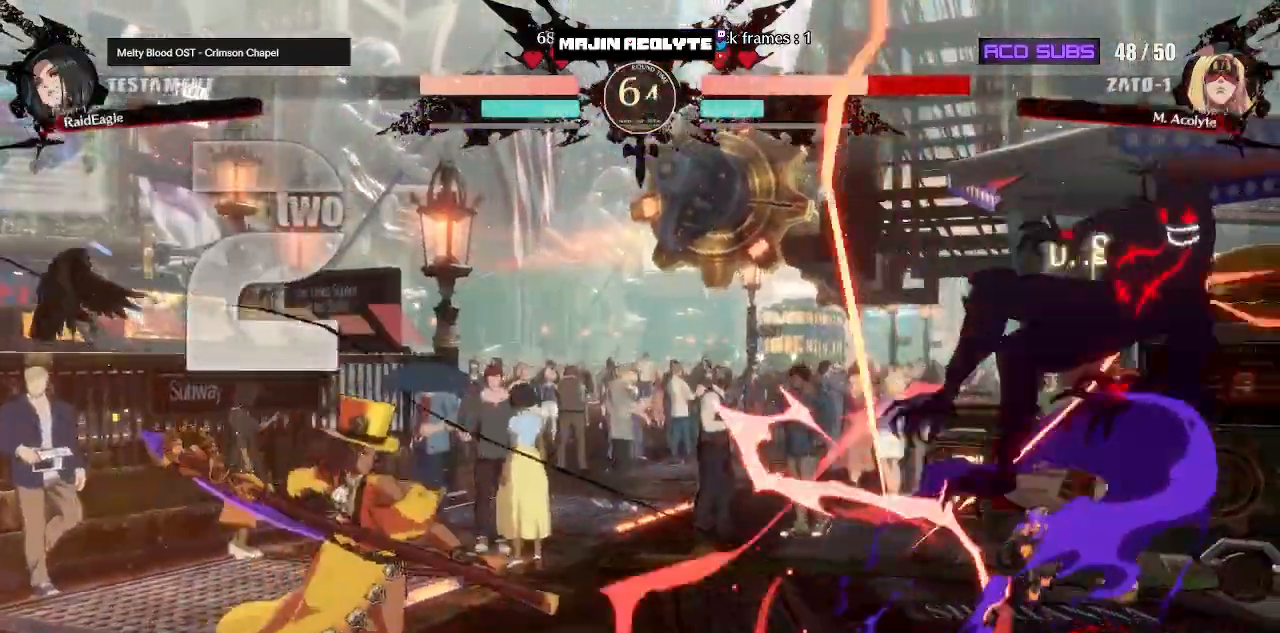
{"buttons": [], "events": [[50, "TRIANGLE", "up"], [67, "SQUARE", "up"], [150, "SQUARE", "down"], [150, "TRIANGLE", "down"], [250, "SQUARE", "up"], [250, "TRIANGLE", "up"]]}